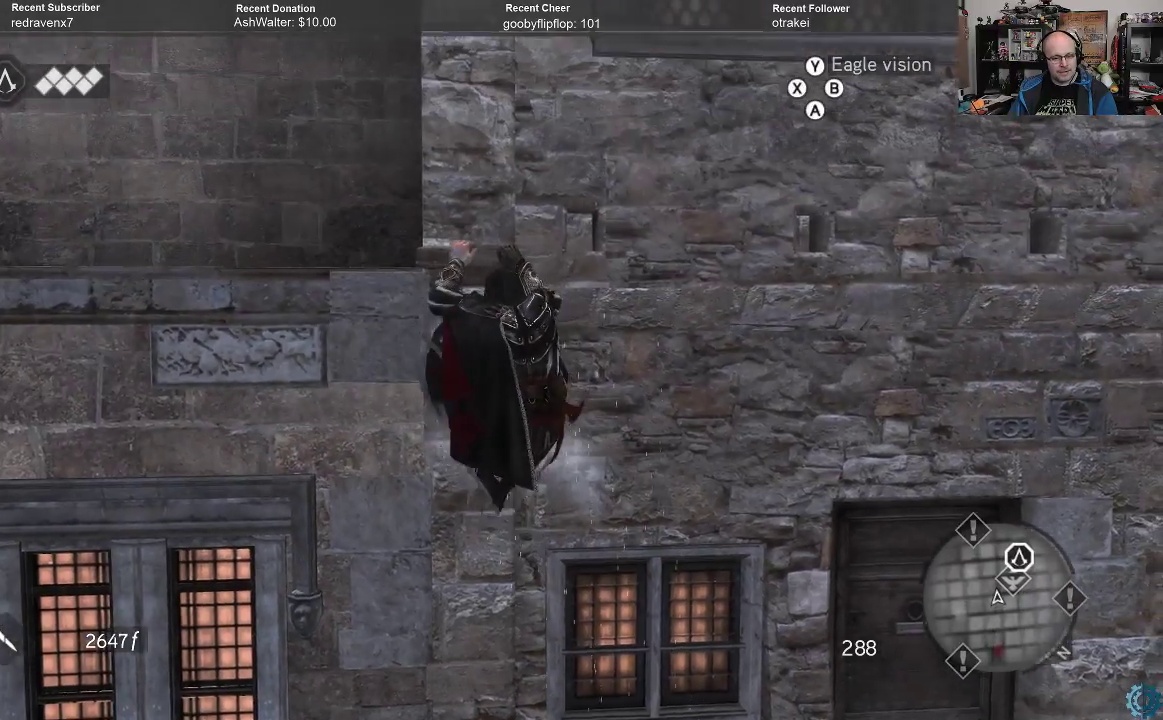
Gameplay with a controller (Xbox layout); each line is a JSON object with the inputs held at the frame after it. "events" lists button and stick changes between this image and that frame as [ms after this image, input, new state], when the widget could be followed in between.
{"buttons": ["A", "R2"], "left_stick": "up", "right_stick": "center", "events": []}
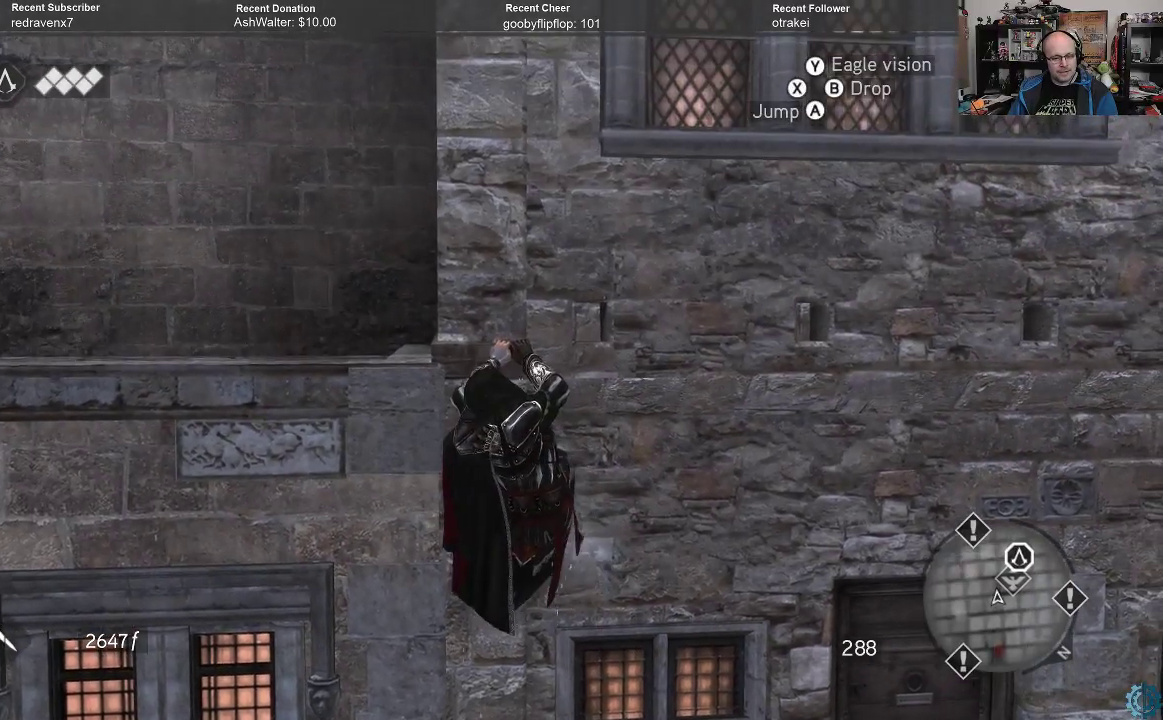
{"buttons": ["A", "R2"], "left_stick": "right", "right_stick": "center", "events": [[100, "left_stick", "up-right"], [500, "left_stick", "right"]]}
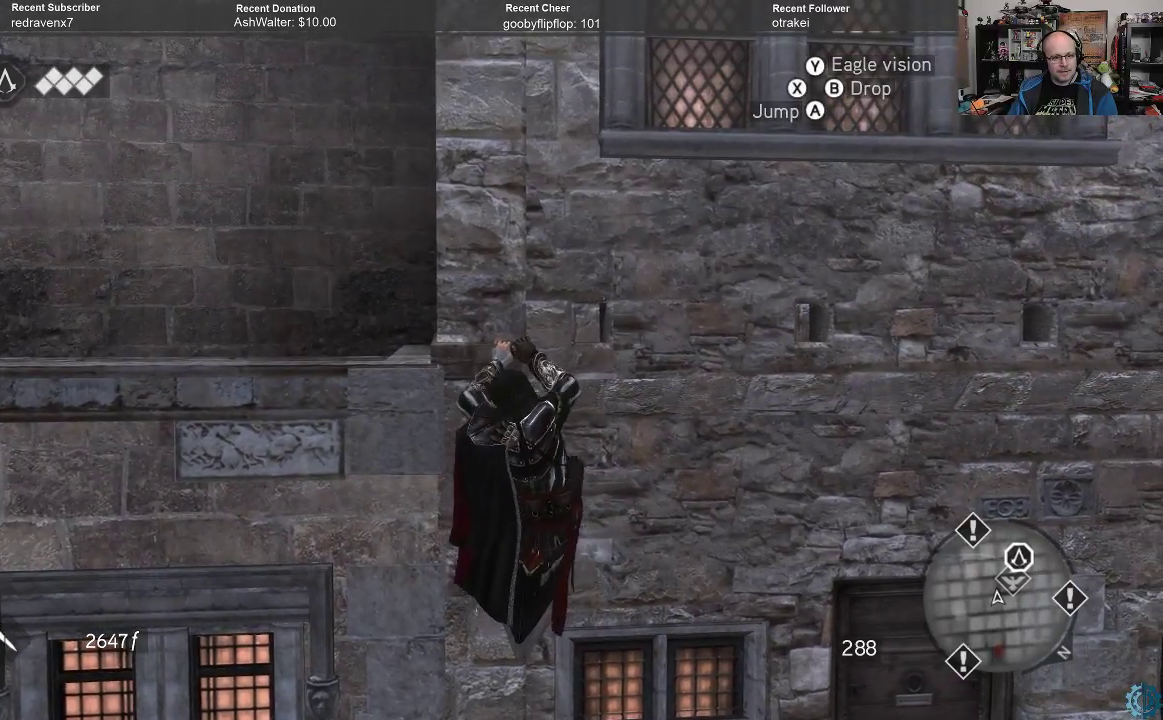
{"buttons": ["A", "R2"], "left_stick": "up-right", "right_stick": "center", "events": [[433, "left_stick", "up-right"]]}
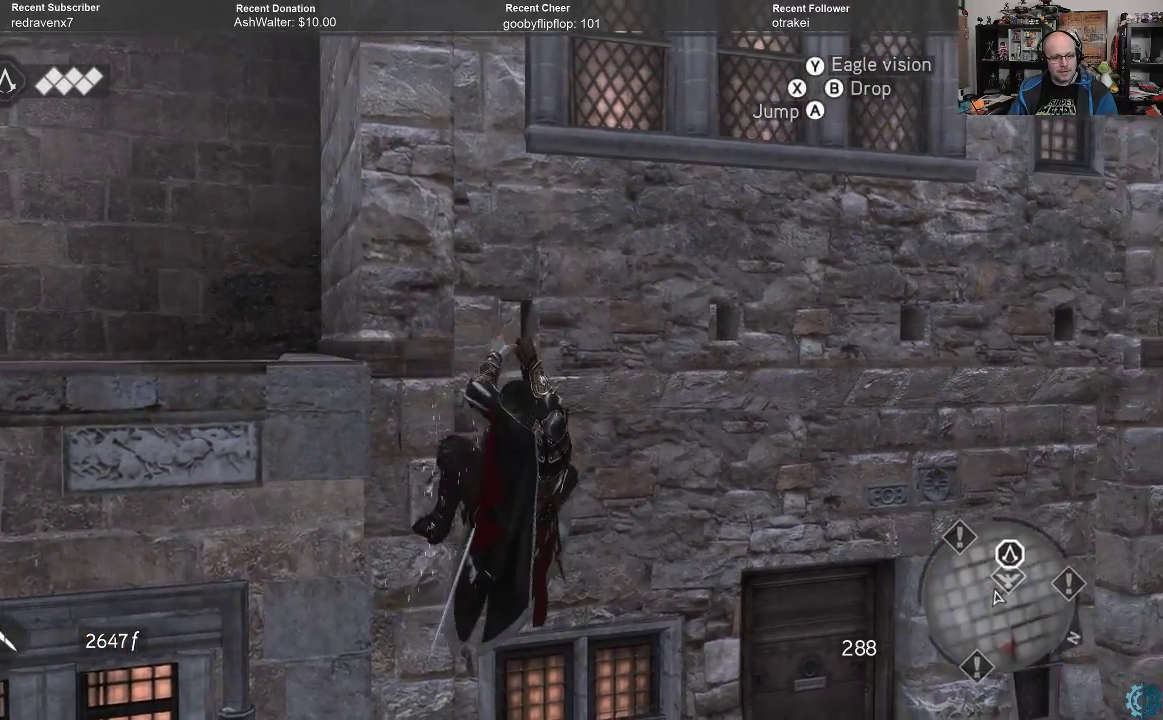
{"buttons": ["A", "R2"], "left_stick": "up", "right_stick": "center", "events": [[133, "left_stick", "up"]]}
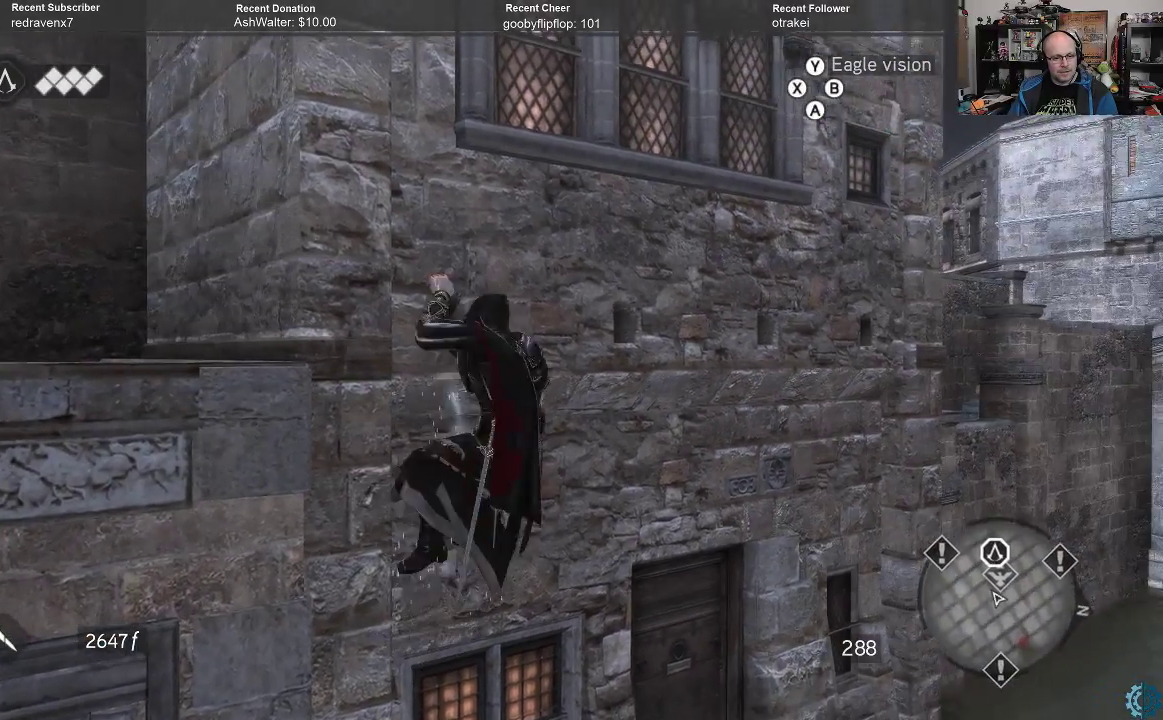
{"buttons": ["A", "R2"], "left_stick": "up-right", "right_stick": "center", "events": [[433, "left_stick", "up-right"]]}
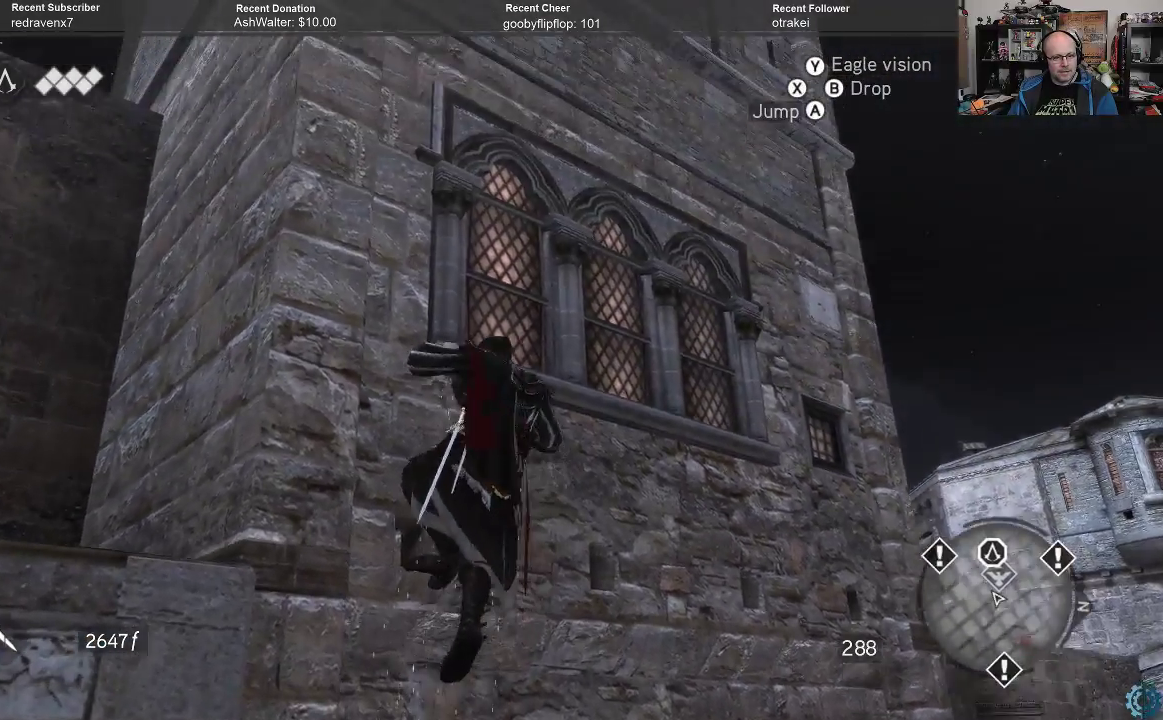
{"buttons": ["A", "R2"], "left_stick": "up-right", "right_stick": "center", "events": []}
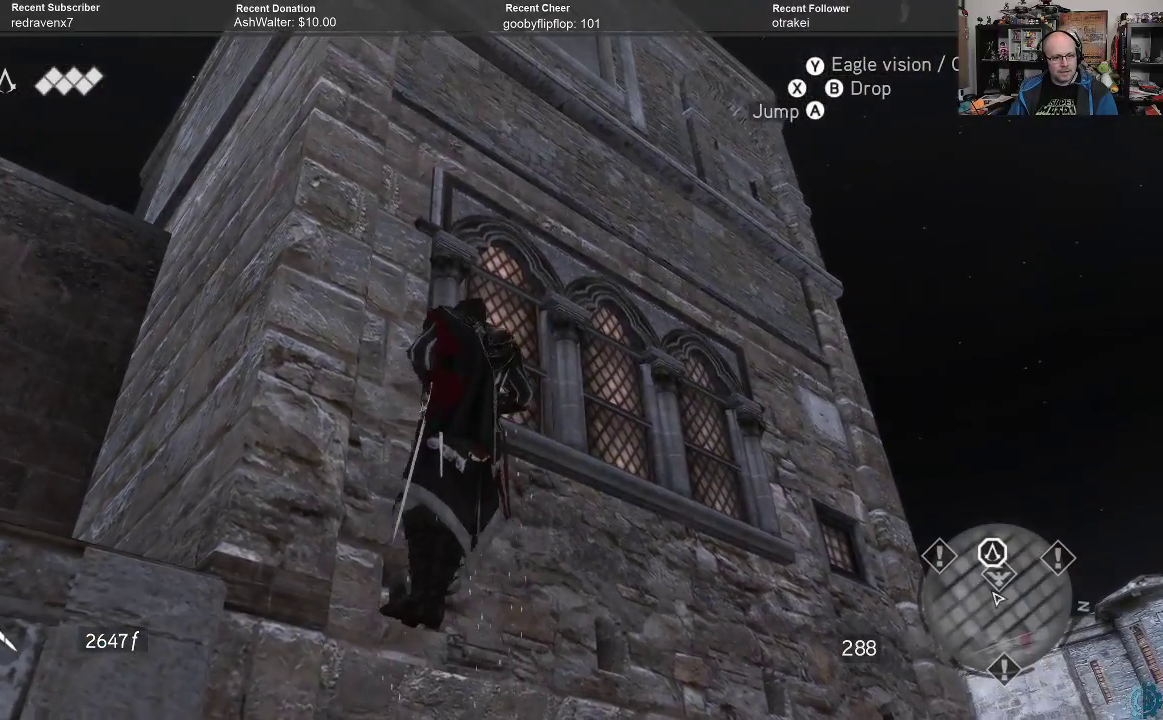
{"buttons": ["A", "R2"], "left_stick": "up", "right_stick": "center", "events": [[467, "left_stick", "up"]]}
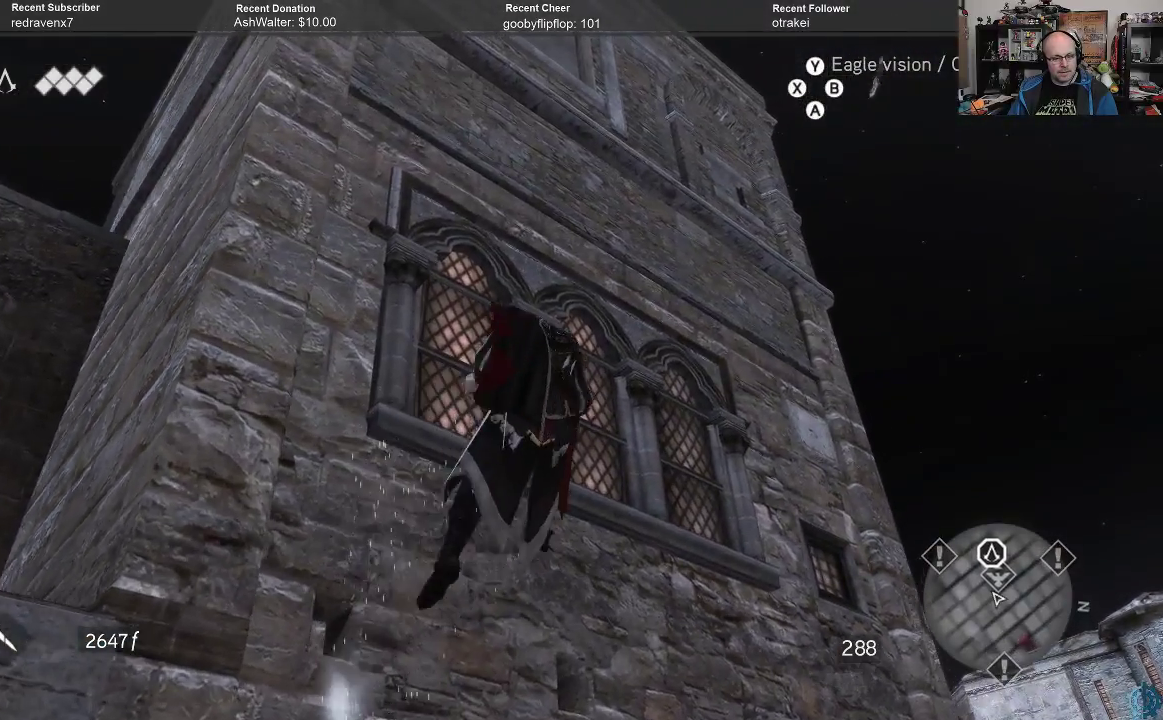
{"buttons": ["A", "R2"], "left_stick": "up", "right_stick": "center", "events": []}
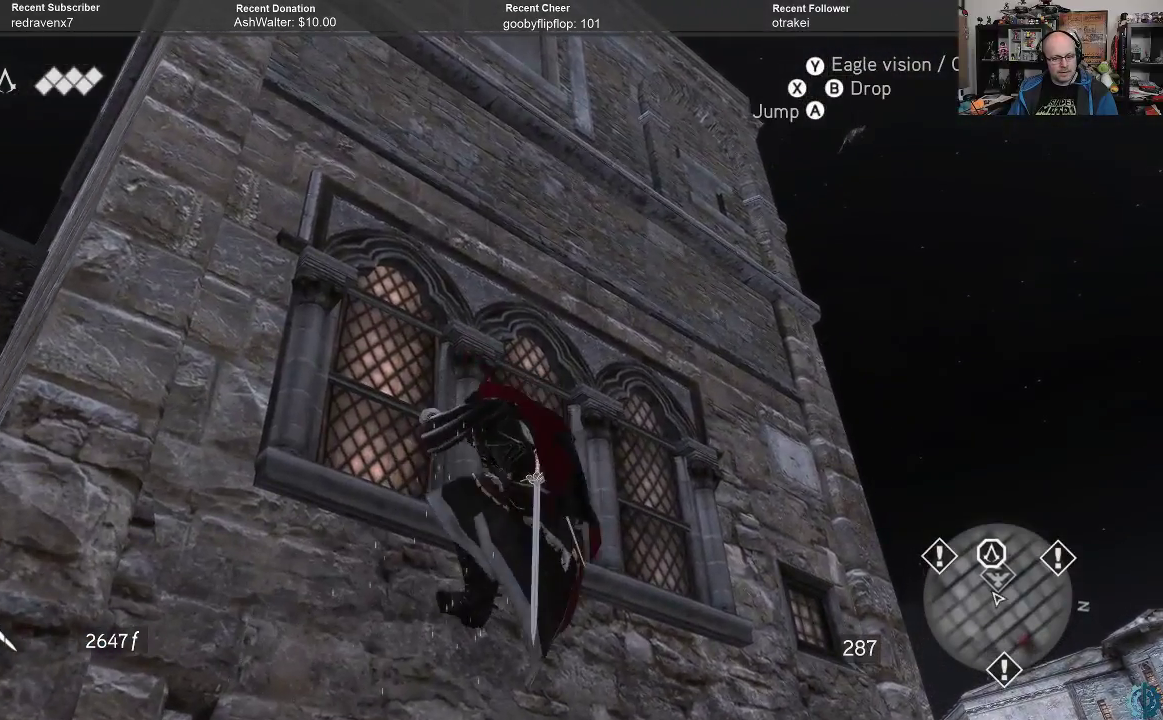
{"buttons": ["A", "R2"], "left_stick": "up", "right_stick": "center", "events": []}
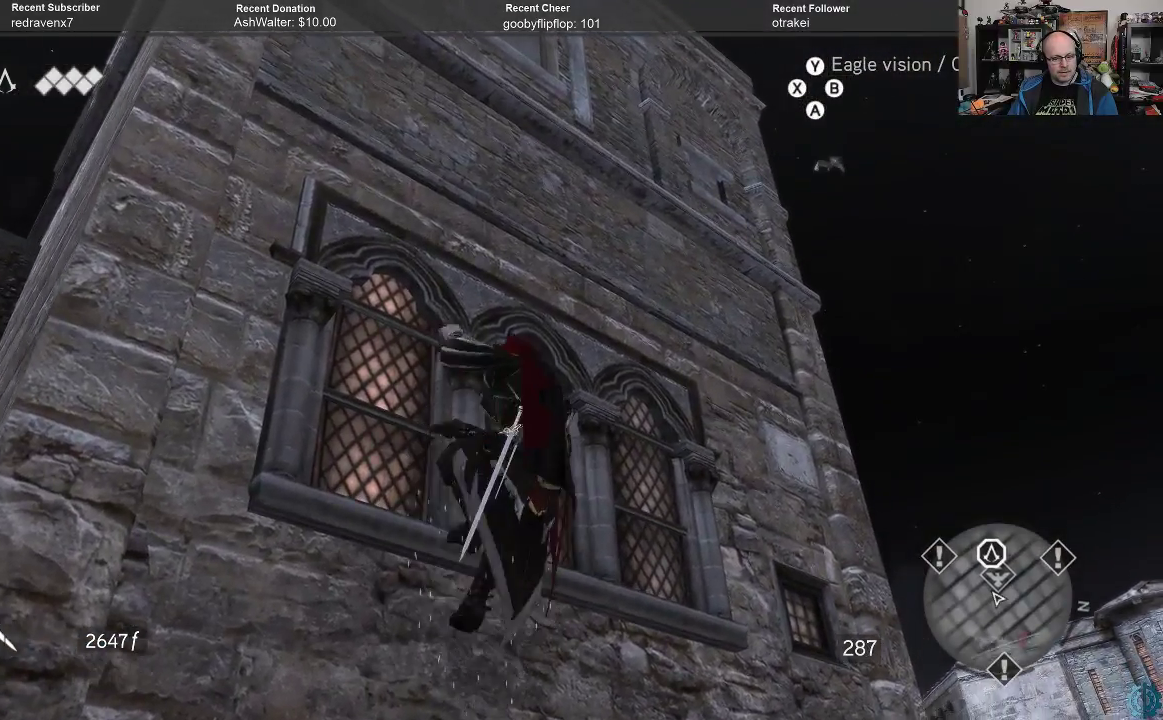
{"buttons": ["A", "R2"], "left_stick": "up", "right_stick": "center", "events": []}
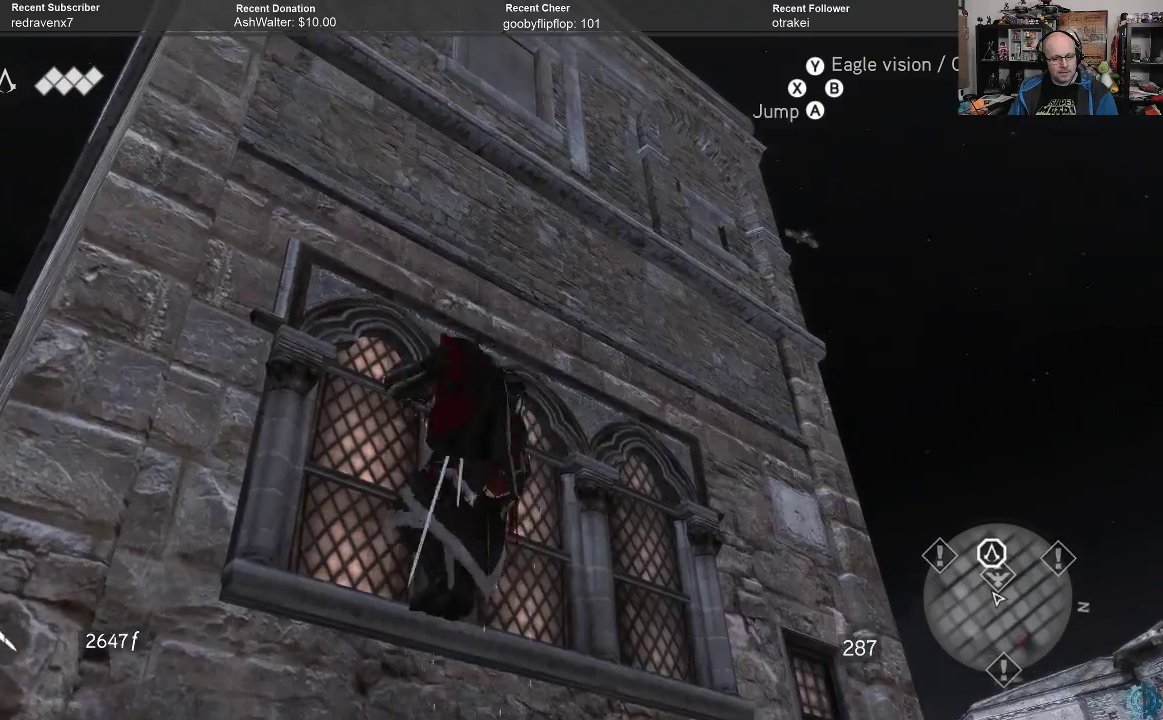
{"buttons": ["A", "R2"], "left_stick": "up", "right_stick": "center", "events": []}
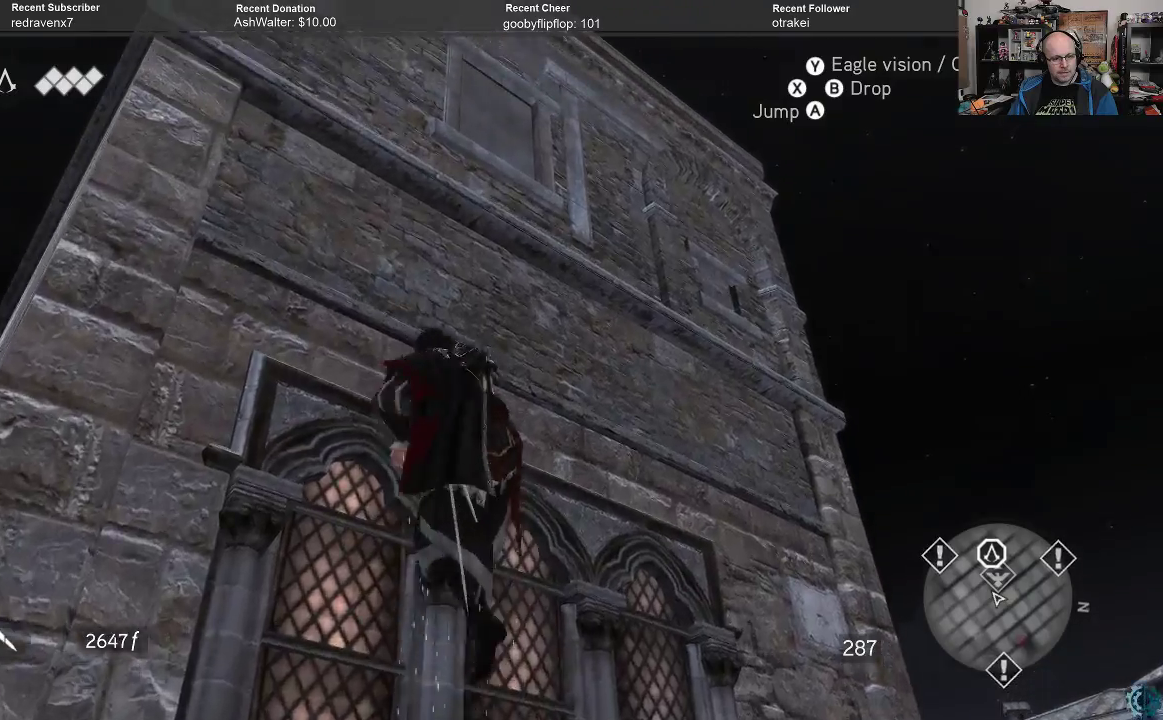
{"buttons": ["A", "R2"], "left_stick": "up", "right_stick": "center", "events": []}
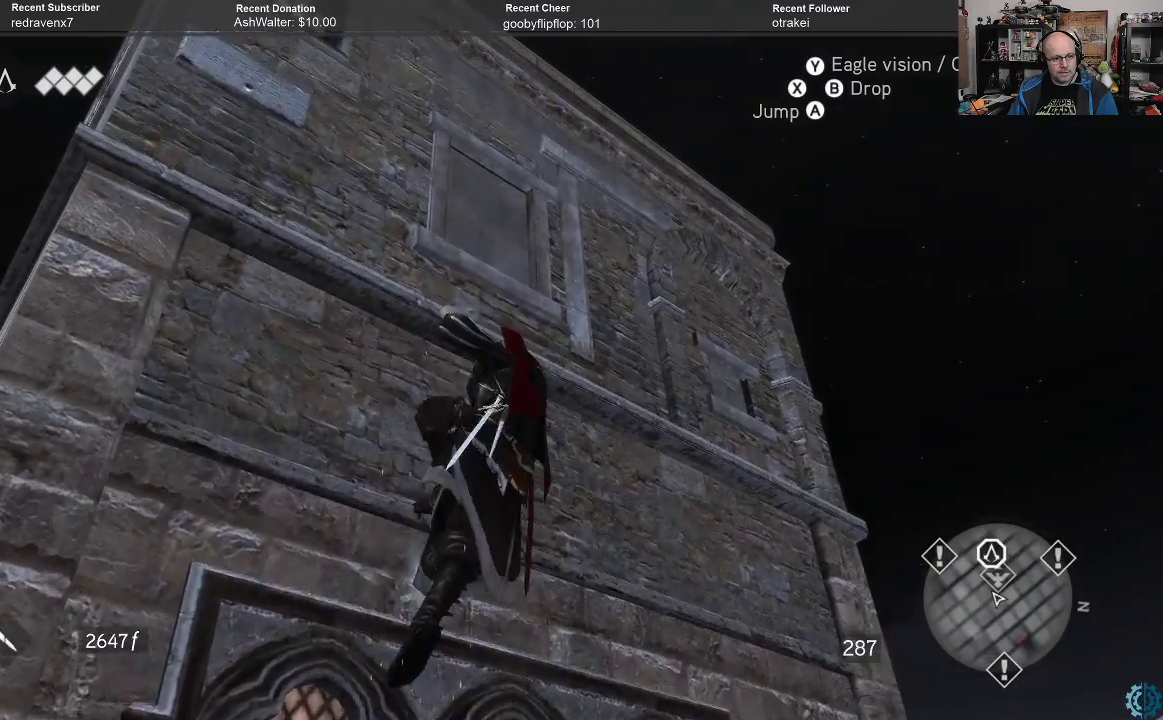
{"buttons": ["A", "R2"], "left_stick": "up", "right_stick": "center", "events": []}
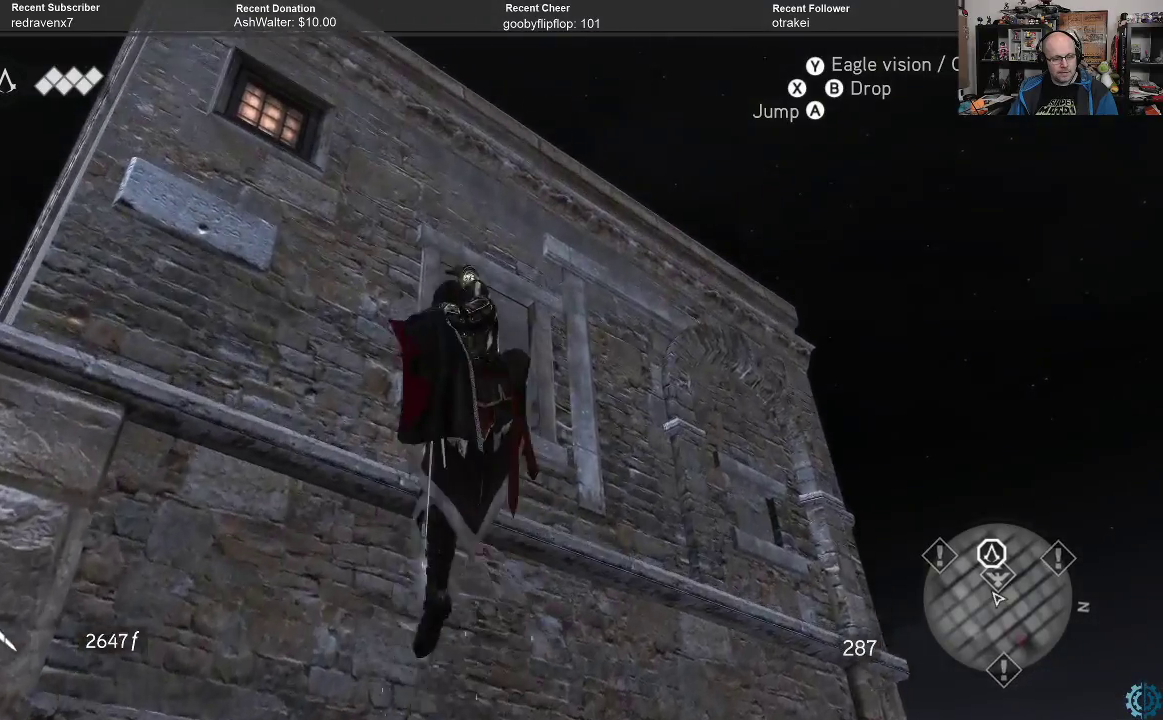
{"buttons": ["A", "R2"], "left_stick": "up", "right_stick": "center", "events": []}
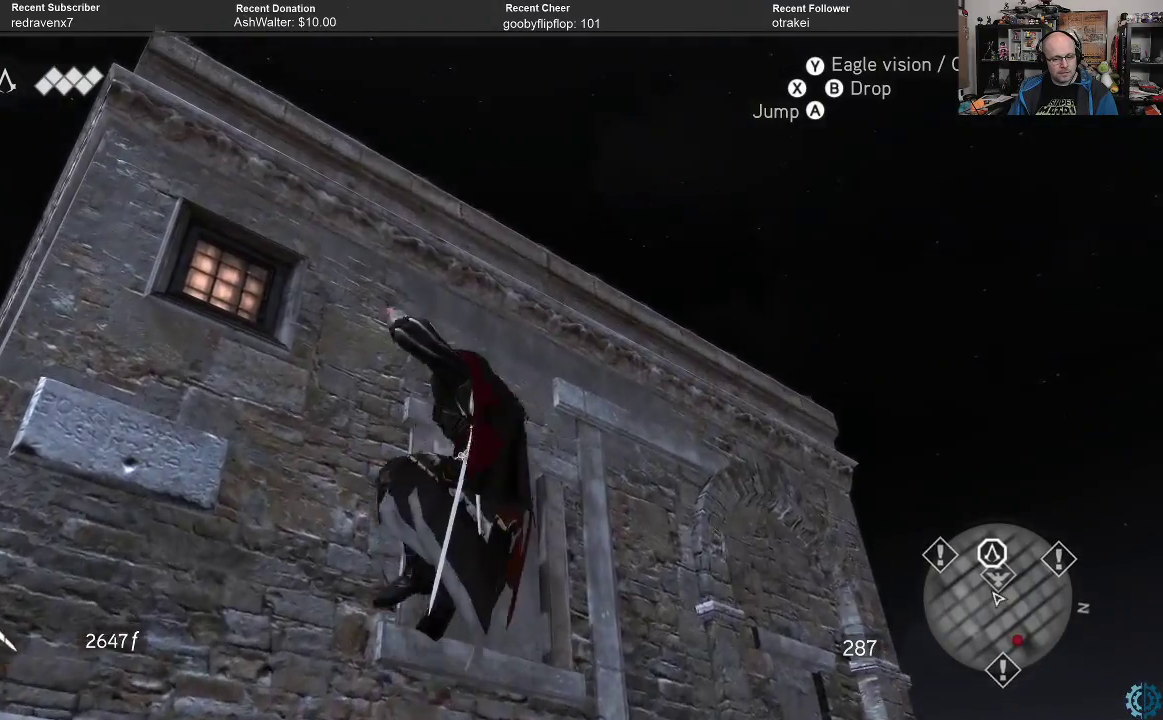
{"buttons": ["A", "R2"], "left_stick": "up", "right_stick": "center", "events": []}
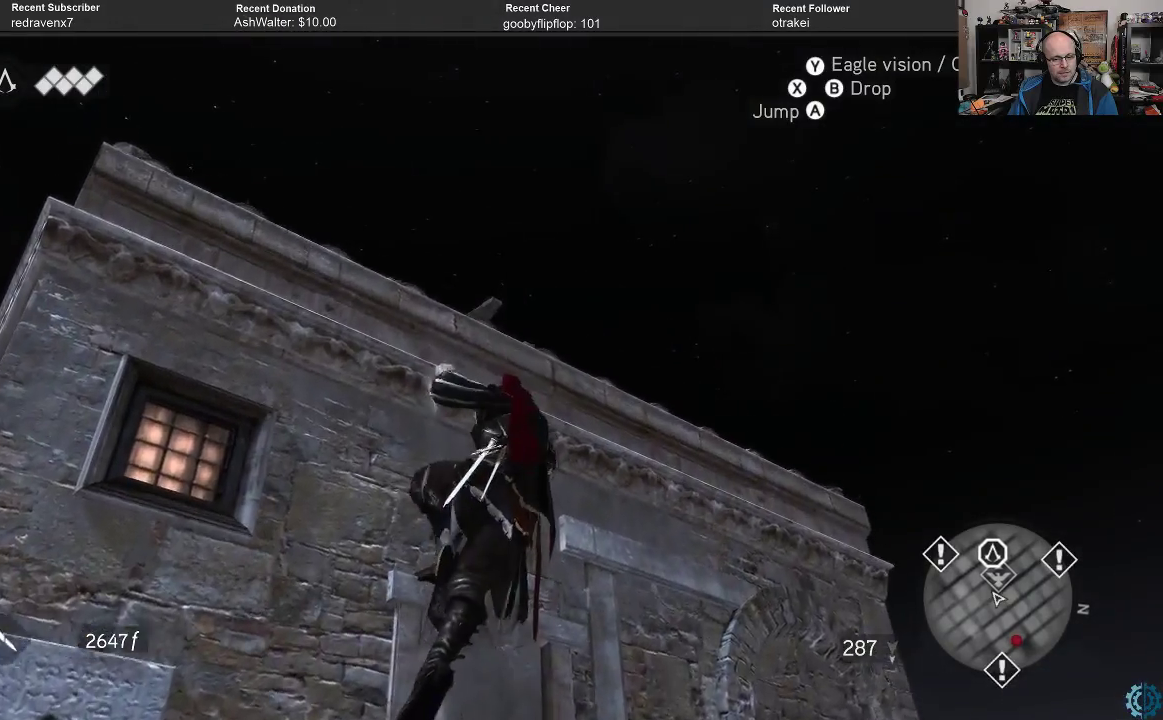
{"buttons": [], "left_stick": "up", "right_stick": "center", "events": [[300, "A", "up"], [333, "R2", "up"]]}
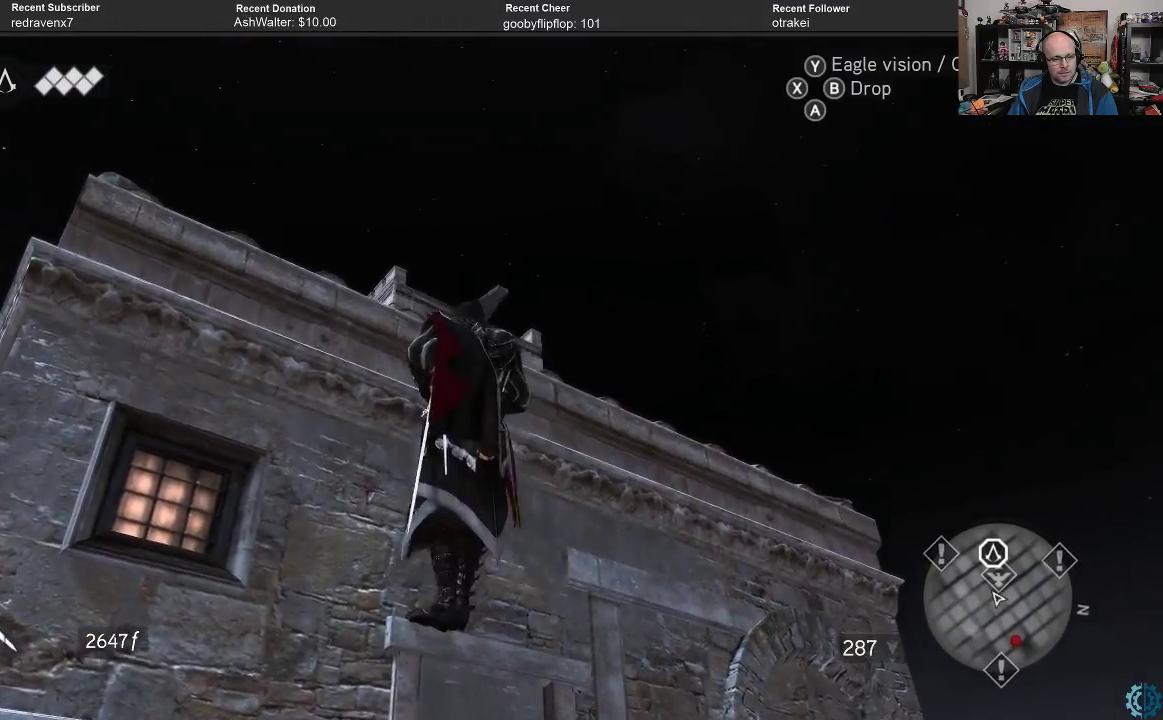
{"buttons": [], "left_stick": "up", "right_stick": "down-right", "events": [[167, "right_stick", "down"], [267, "right_stick", "down-right"]]}
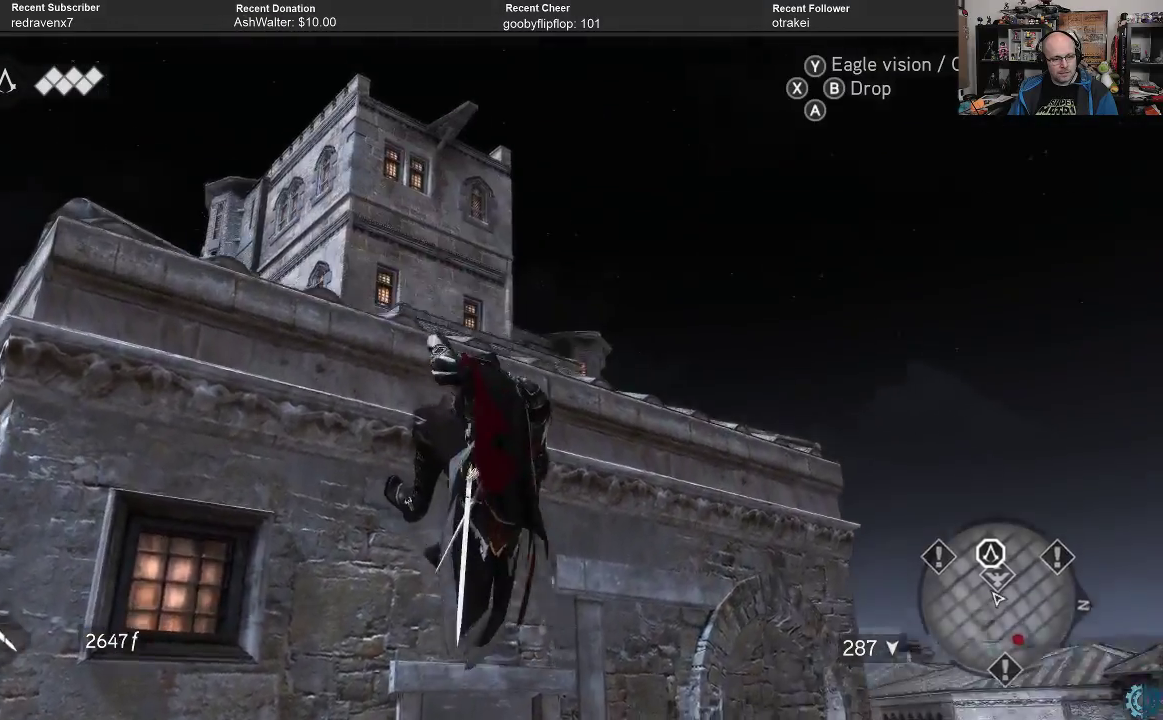
{"buttons": [], "left_stick": "up", "right_stick": "down", "events": [[133, "right_stick", "center"], [333, "right_stick", "down"]]}
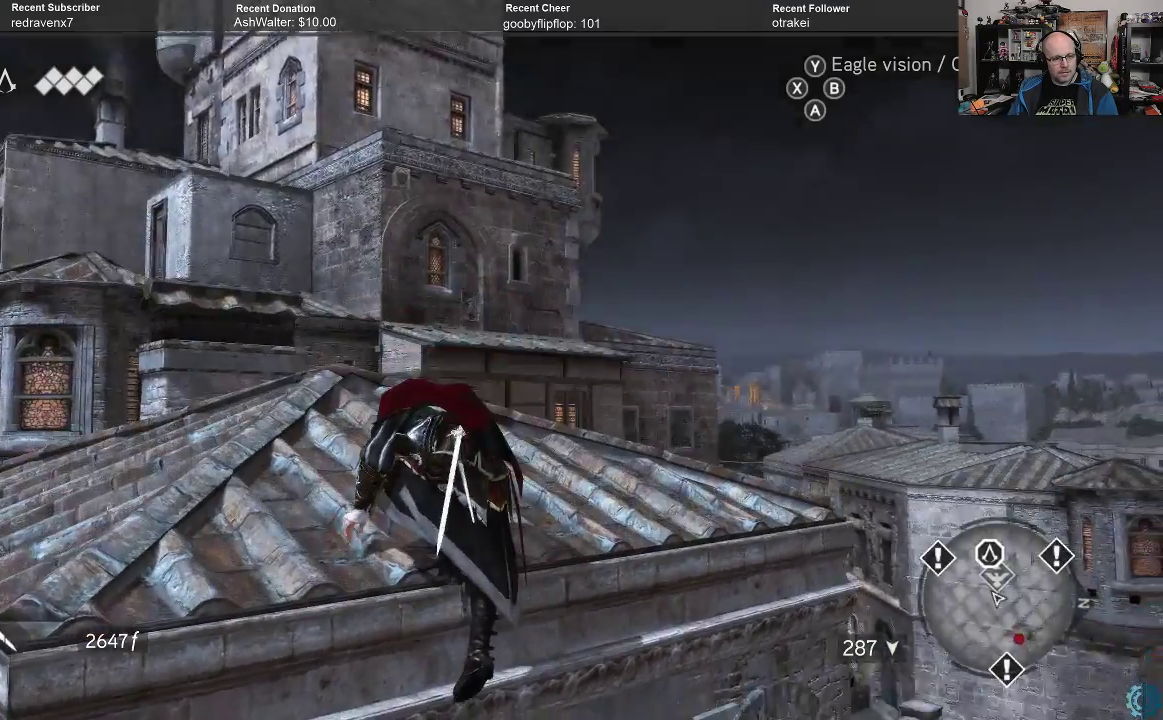
{"buttons": [], "left_stick": "up-right", "right_stick": "up-left", "events": [[67, "right_stick", "center"], [200, "left_stick", "center"], [367, "right_stick", "up-left"], [433, "left_stick", "up-right"]]}
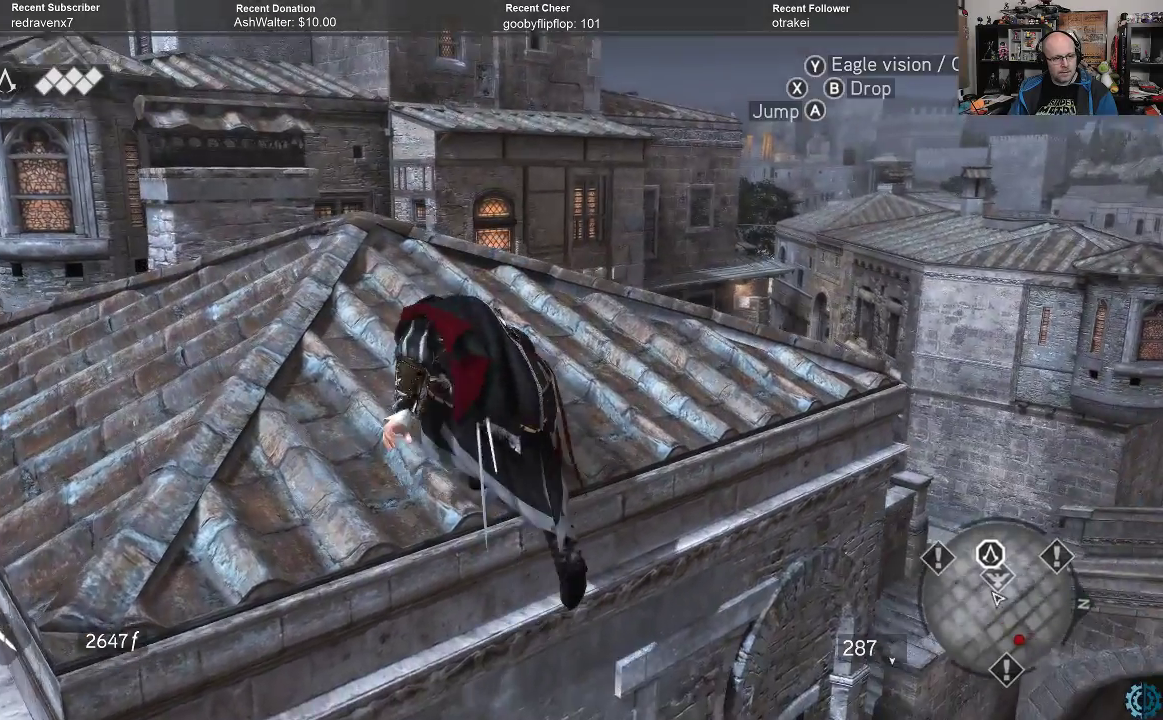
{"buttons": ["A", "R2"], "left_stick": "up", "right_stick": "center", "events": [[67, "R2", "down"], [67, "right_stick", "center"], [133, "left_stick", "up"], [167, "A", "down"]]}
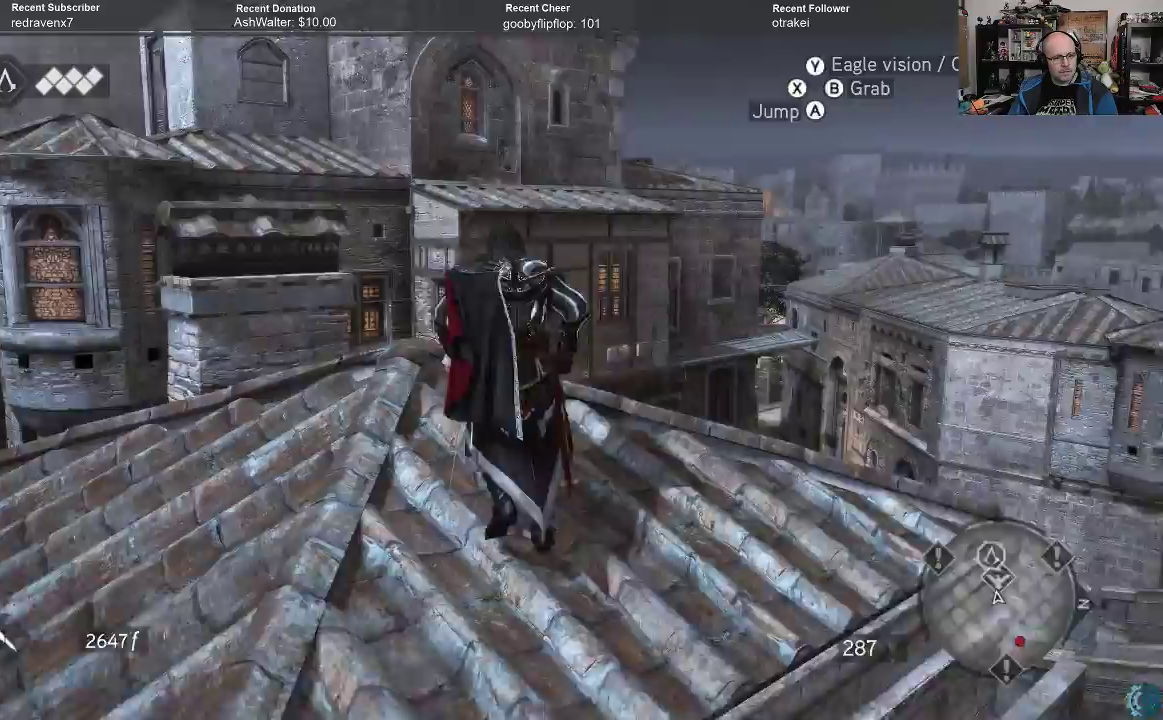
{"buttons": [], "left_stick": "center", "right_stick": "down-left", "events": [[100, "A", "up"], [133, "R2", "up"], [167, "left_stick", "center"], [233, "right_stick", "down-left"]]}
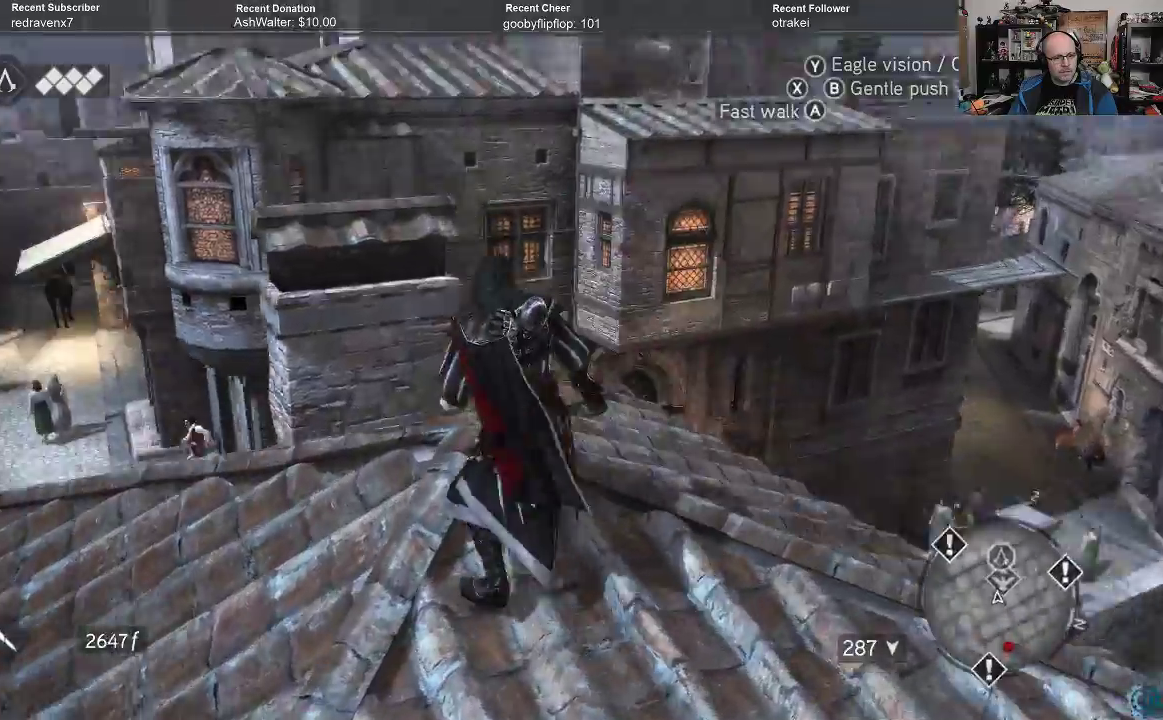
{"buttons": [], "left_stick": "center", "right_stick": "center", "events": [[67, "right_stick", "center"], [333, "right_stick", "down-left"], [500, "right_stick", "center"]]}
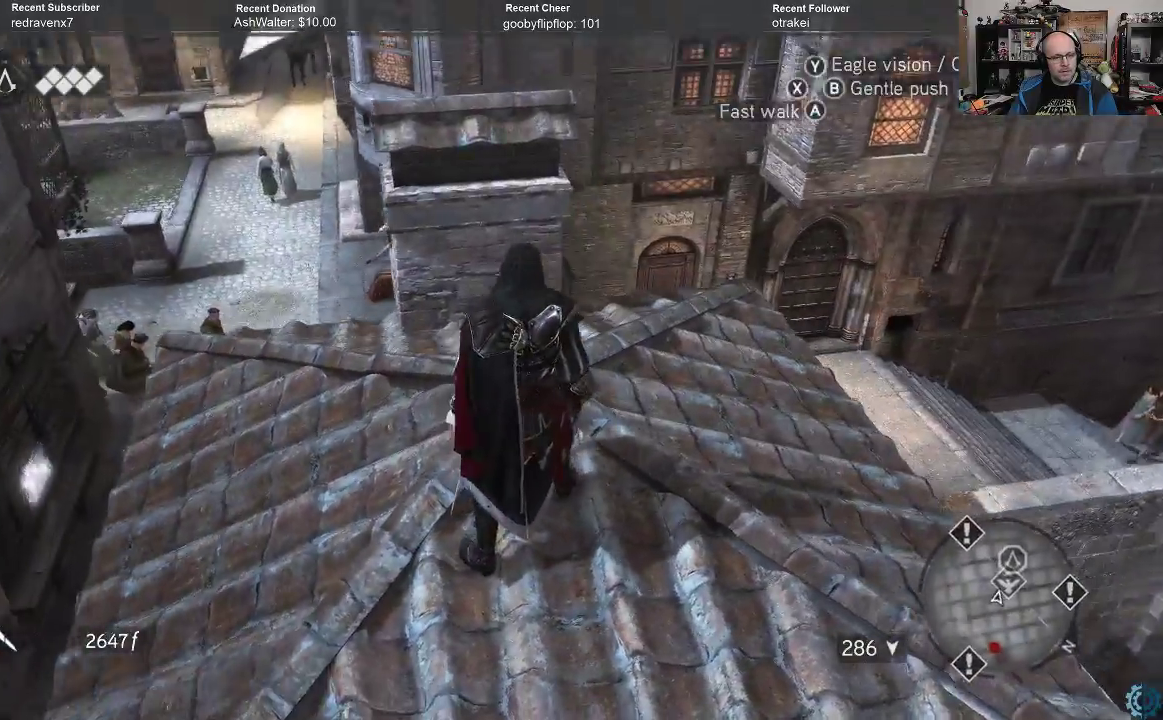
{"buttons": ["A", "R2"], "left_stick": "up", "right_stick": "center", "events": [[67, "left_stick", "up"], [100, "R2", "down"], [133, "A", "down"]]}
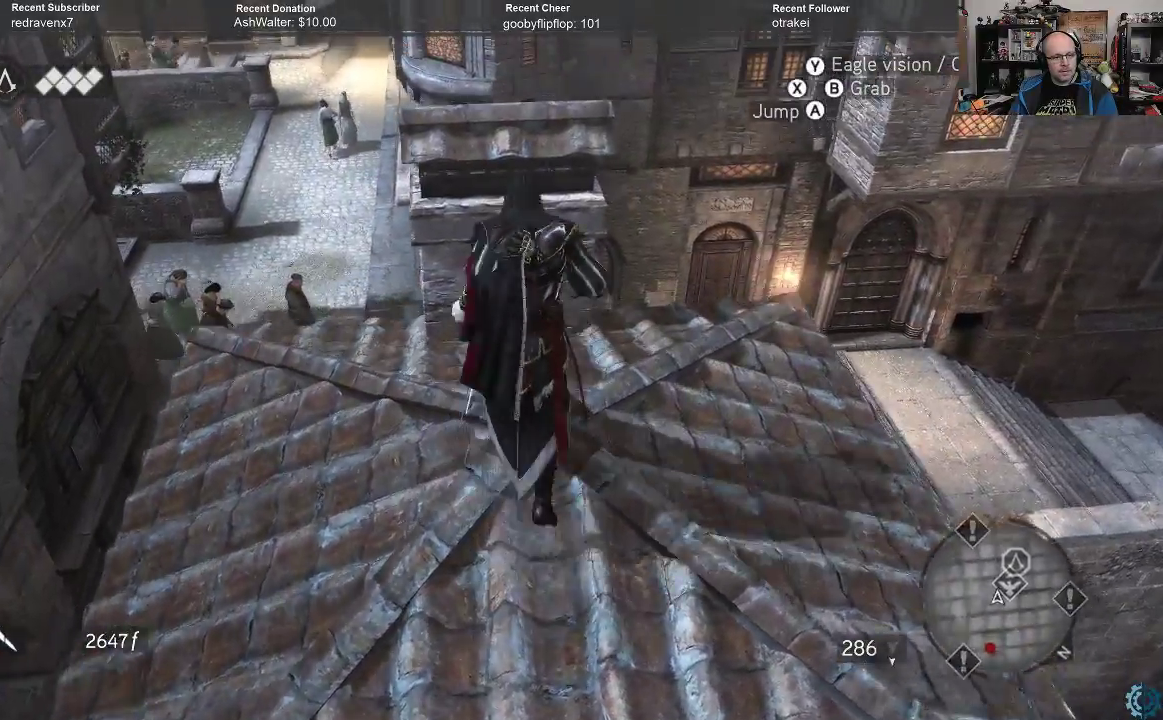
{"buttons": [], "left_stick": "center", "right_stick": "down", "events": [[233, "A", "up"], [267, "R2", "up"], [367, "left_stick", "center"], [500, "right_stick", "down"]]}
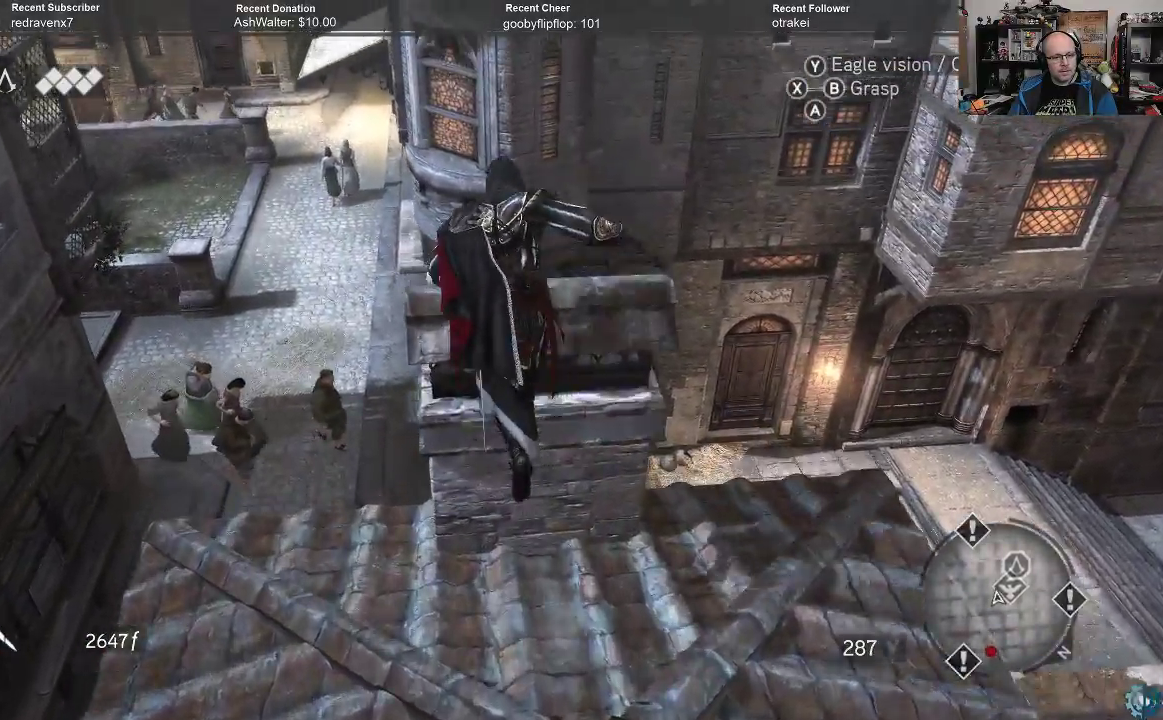
{"buttons": [], "left_stick": "center", "right_stick": "right", "events": [[300, "right_stick", "center"], [433, "right_stick", "right"]]}
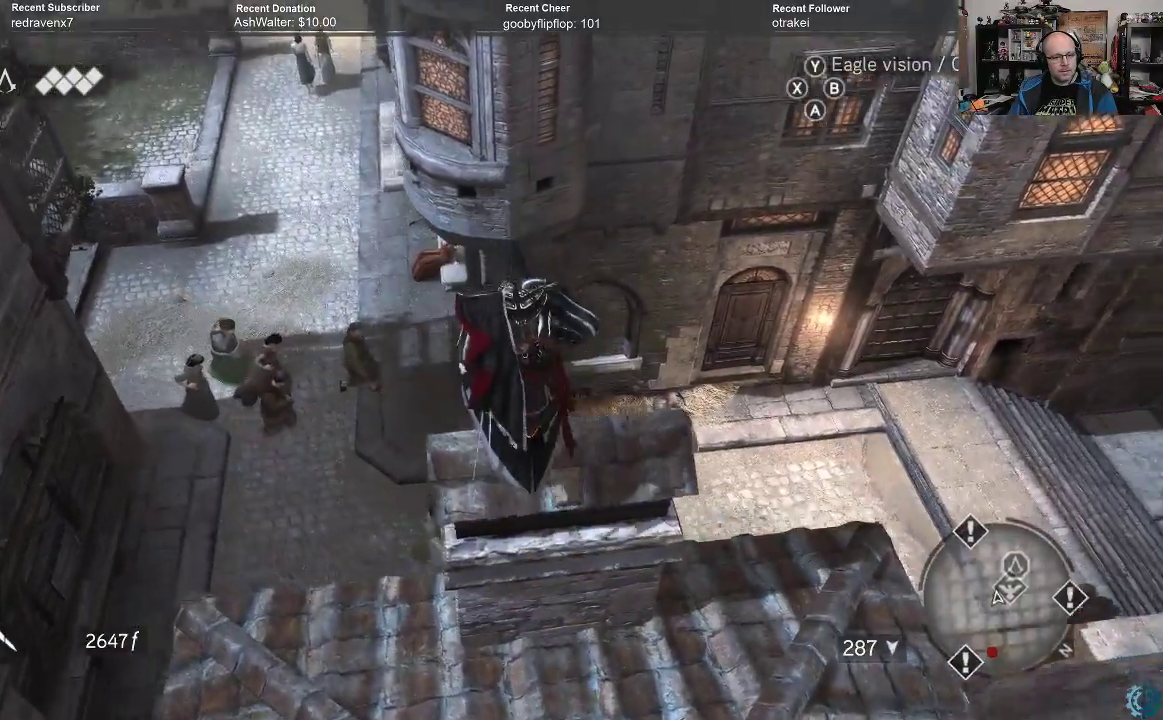
{"buttons": ["A", "R2"], "left_stick": "up", "right_stick": "center", "events": [[133, "right_stick", "center"], [167, "left_stick", "up"], [200, "R2", "down"], [267, "A", "down"]]}
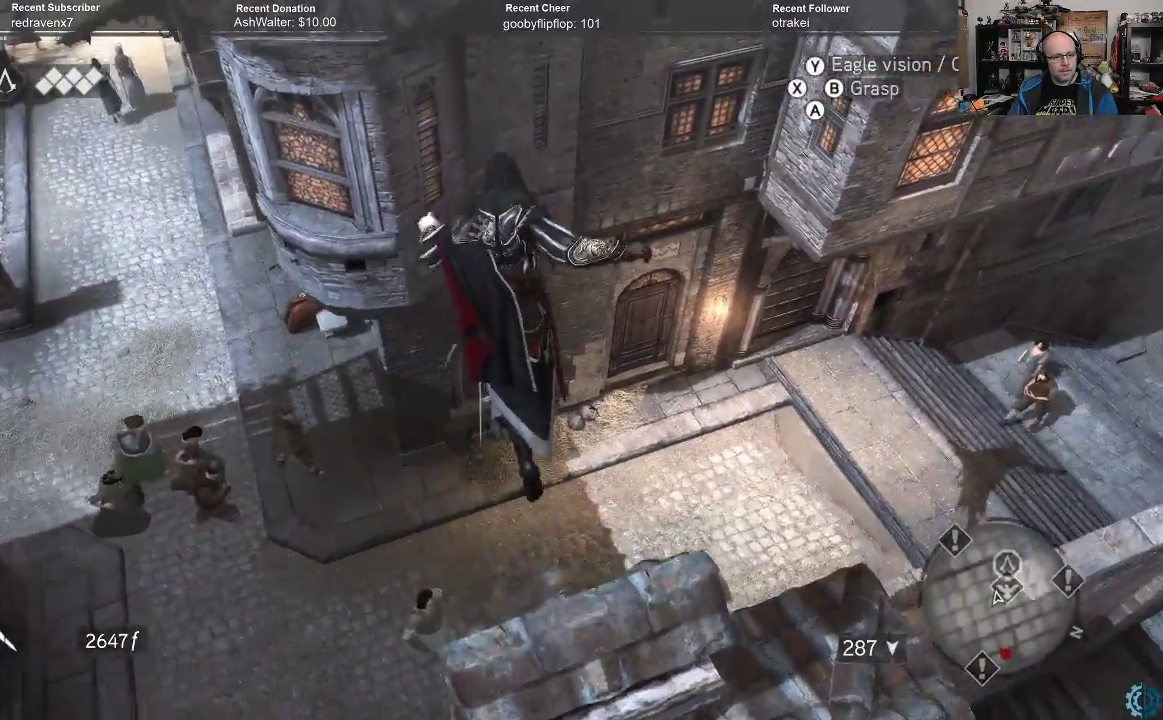
{"buttons": ["A", "R2"], "left_stick": "up", "right_stick": "center", "events": []}